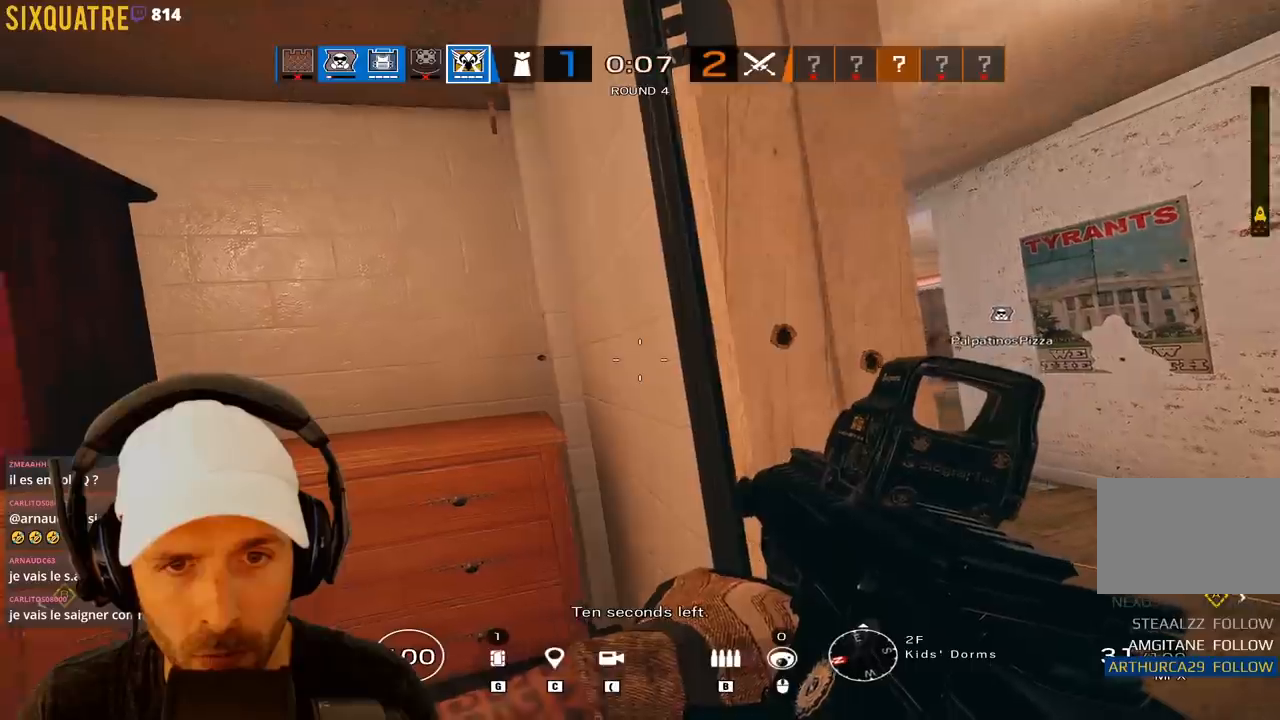
Gameplay with keyboard; each line is a JSON object with the keys held at the frame after it. "events" lists presses ("down") and releases ("up") of "a", "alt", "c", "ctrl", "d", "e", "f", "q", "r", "s", "space", "tab", "v", "w", "x" and "z" between this image and that frame as [ms after this image, input, new state], when the widget could be followed in between. No other keys are recorded. Mouse input is not recorded.
{"keys": ["e"], "events": [[67, "d", "up"], [350, "d", "down"], [483, "d", "up"]]}
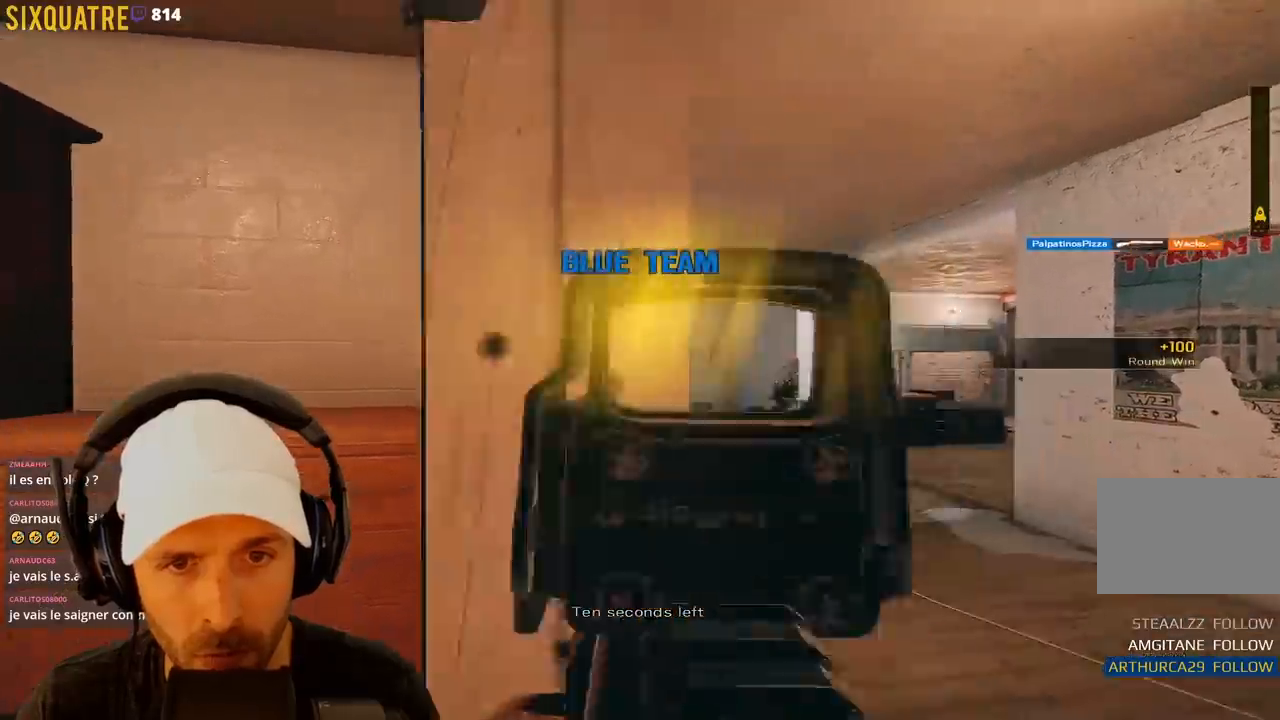
{"keys": ["tab", "z"], "events": [[167, "e", "up"], [217, "z", "down"], [400, "tab", "down"]]}
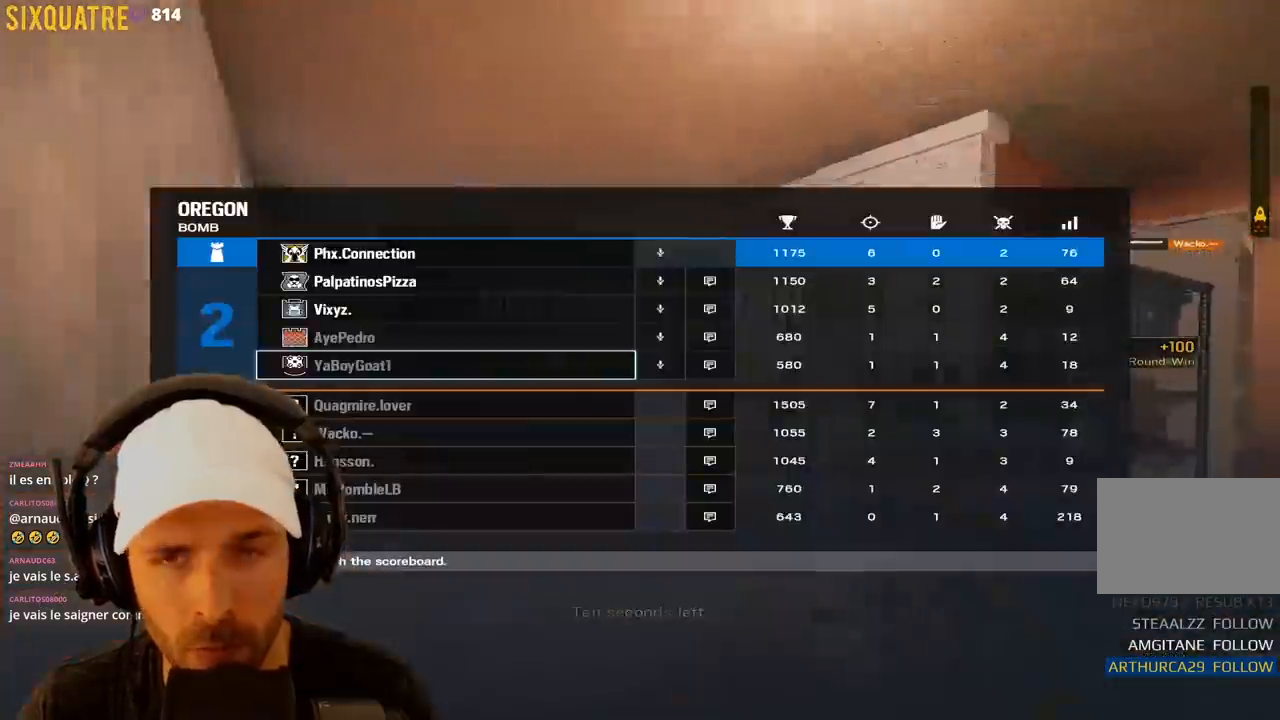
{"keys": ["q", "z"]}
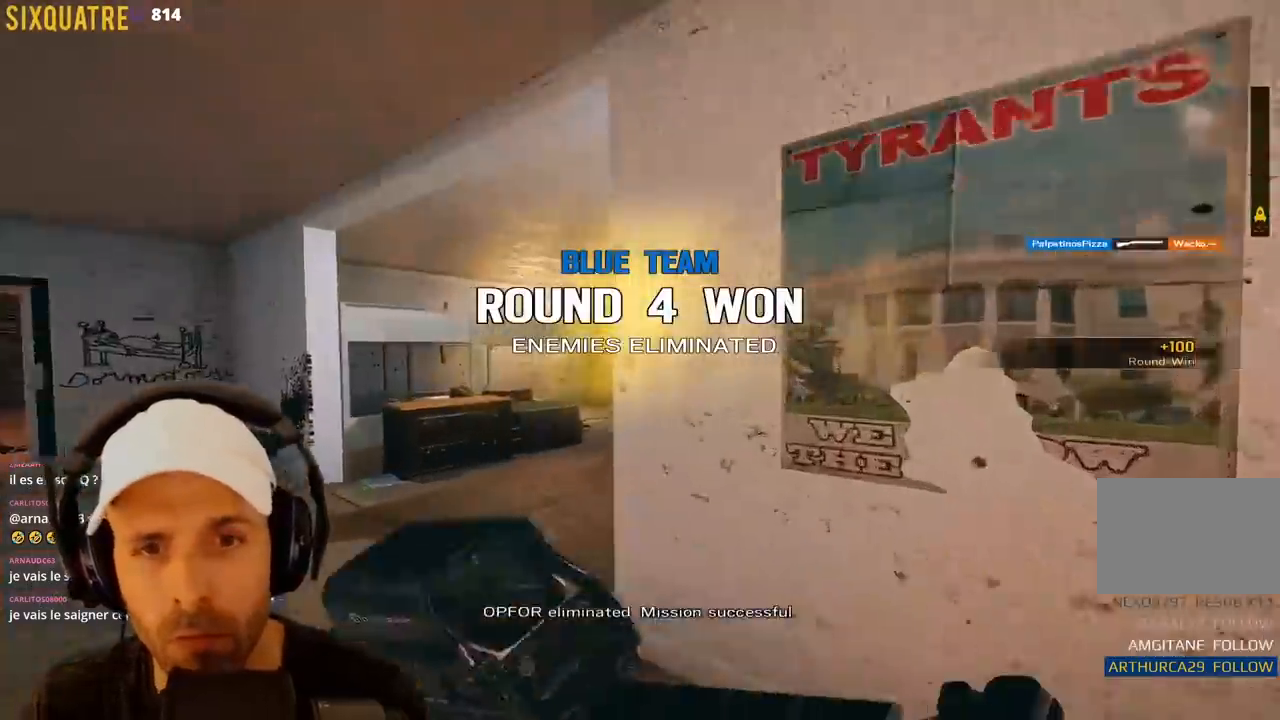
{"keys": ["a", "q", "z"]}
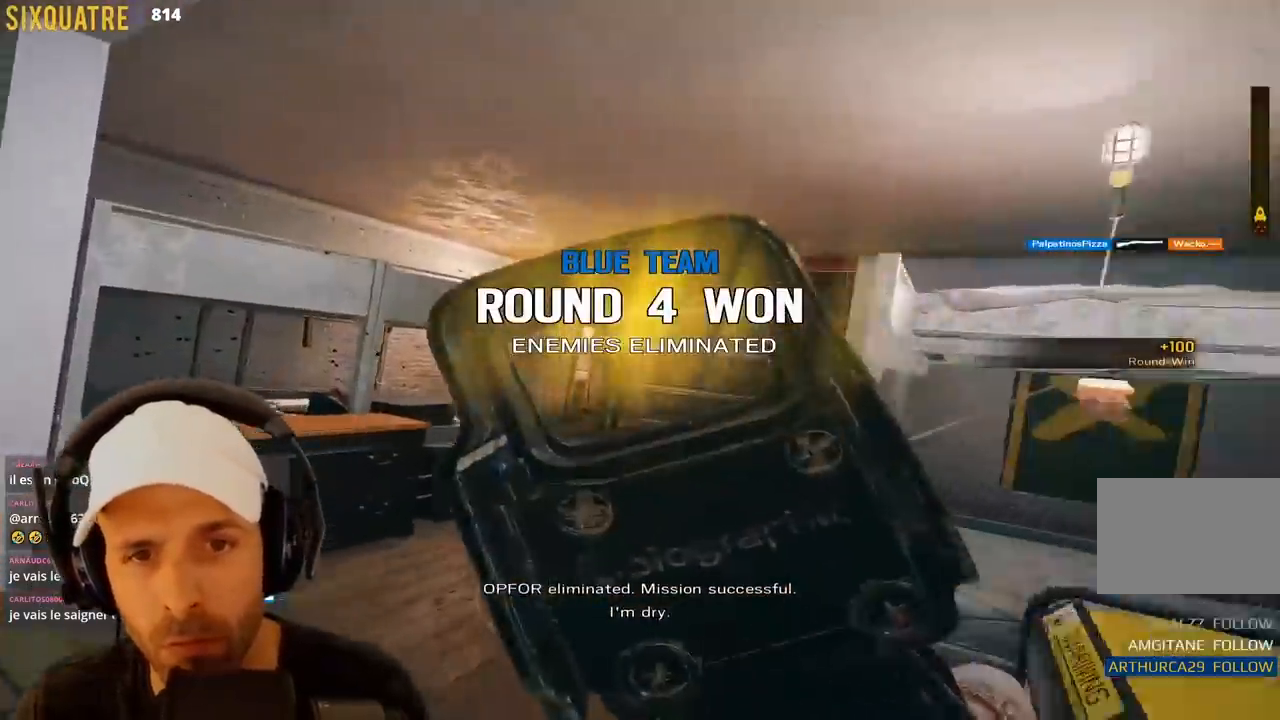
{"keys": ["z"], "events": [[33, "a", "up"], [33, "q", "up"], [67, "e", "down"], [167, "a", "down"], [167, "e", "up"], [267, "e", "down"], [317, "a", "up"], [400, "e", "up"]]}